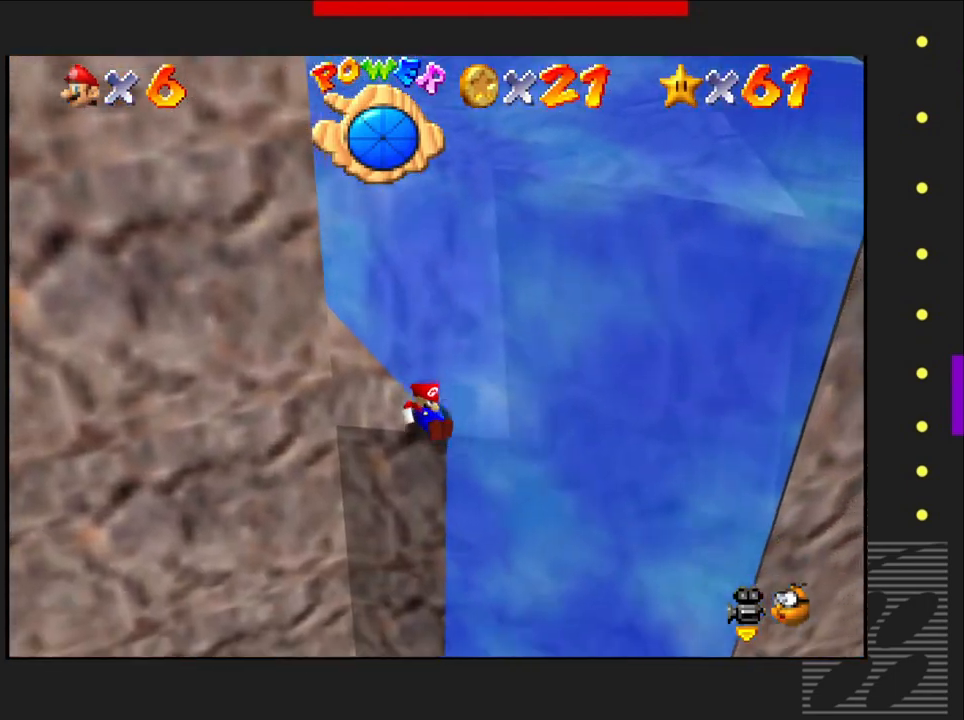
Gameplay with a controller (PlayStation layout); each line is a JSON object with the inputs held at the frame after it. "events" lists button and stick changes between this image and that frame as [ms after this image, input, new state], when the widget could be followed in between.
{"buttons": [], "left_stick": "center", "right_stick": "center", "events": [[17, "left_stick", "center"]]}
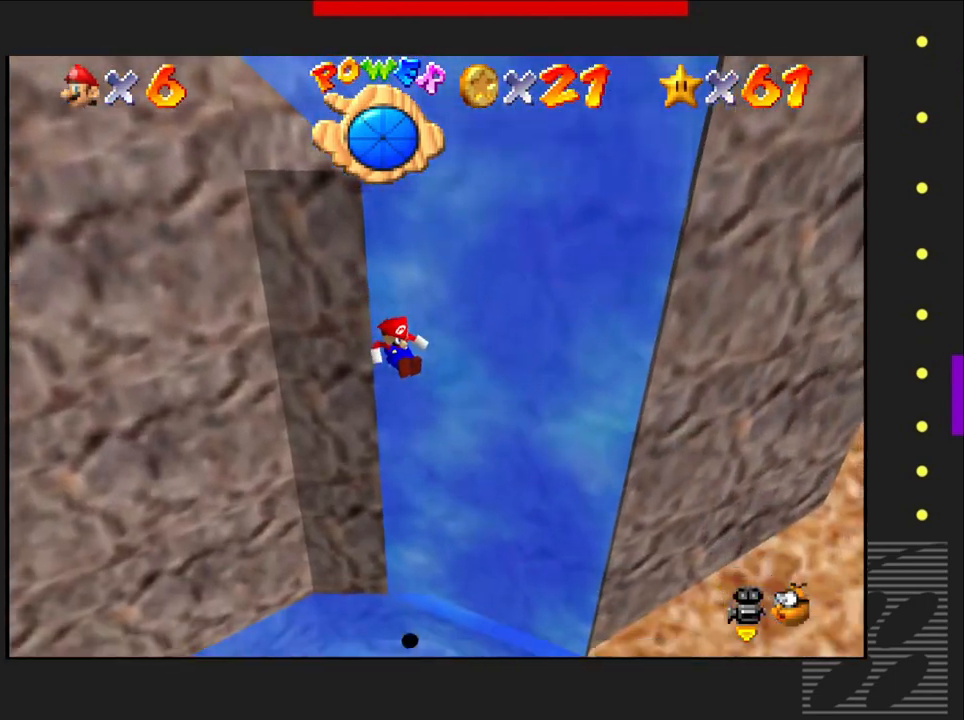
{"buttons": [], "left_stick": "center", "right_stick": "center", "events": []}
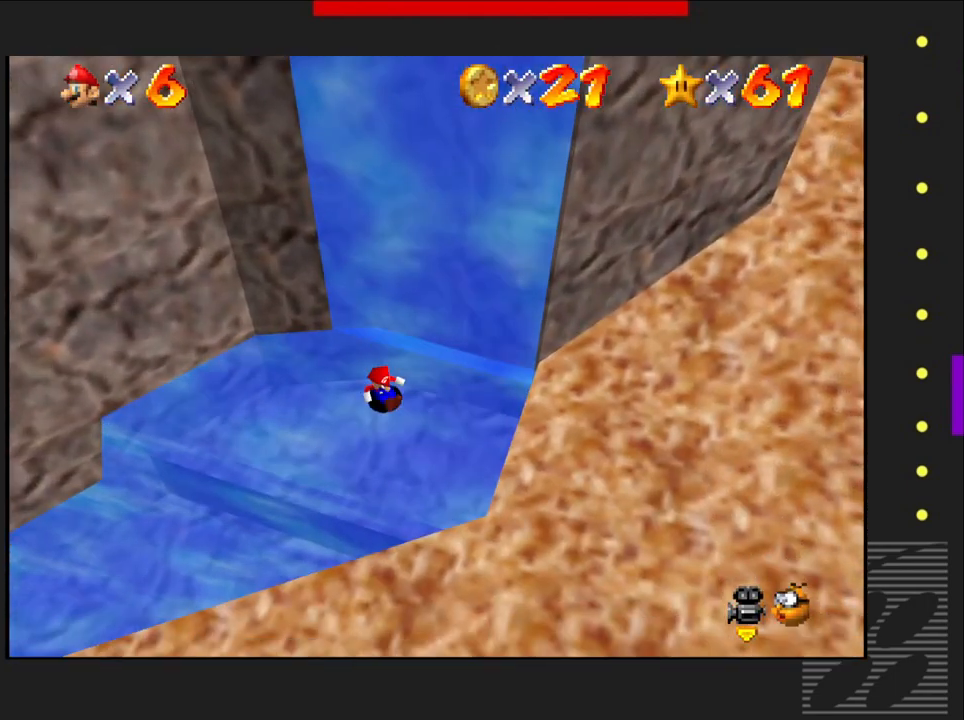
{"buttons": [], "left_stick": "down-right", "right_stick": "center", "events": [[467, "left_stick", "down-right"]]}
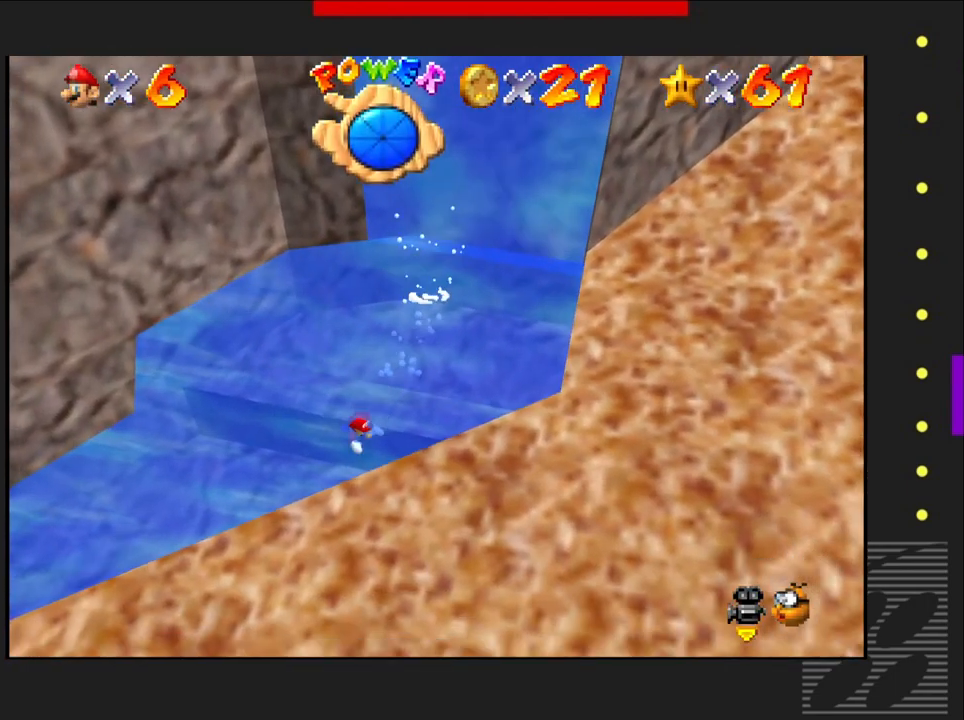
{"buttons": ["CROSS"], "left_stick": "down-right", "right_stick": "center", "events": [[50, "CROSS", "down"], [250, "CROSS", "up"], [367, "CROSS", "down"]]}
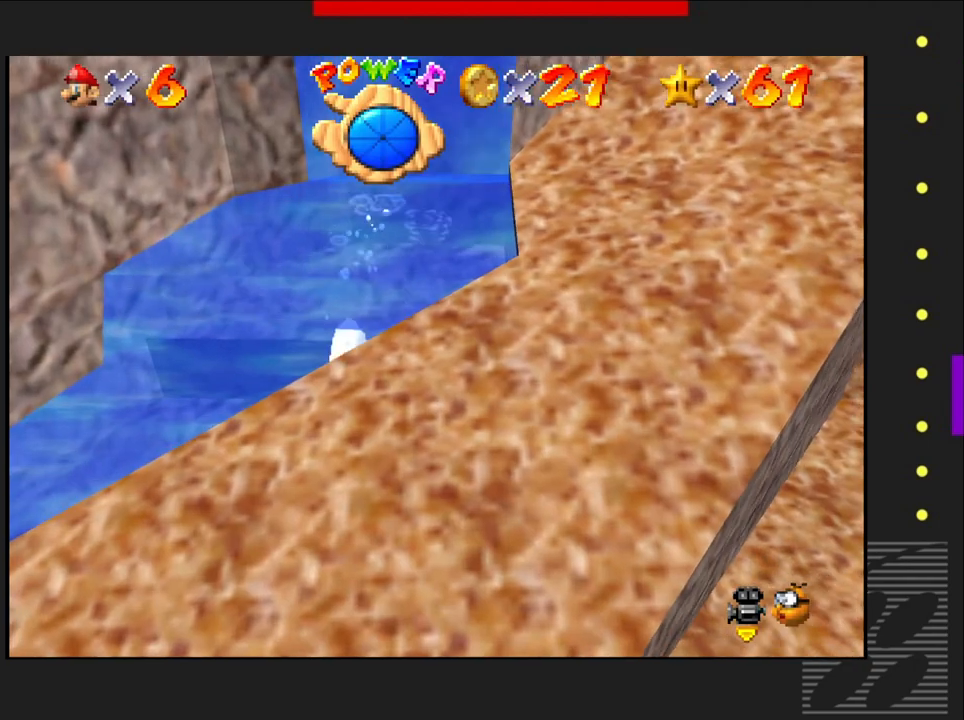
{"buttons": ["CROSS"], "left_stick": "down-left", "right_stick": "center", "events": [[50, "CROSS", "up"], [317, "CROSS", "down"], [450, "left_stick", "down-left"]]}
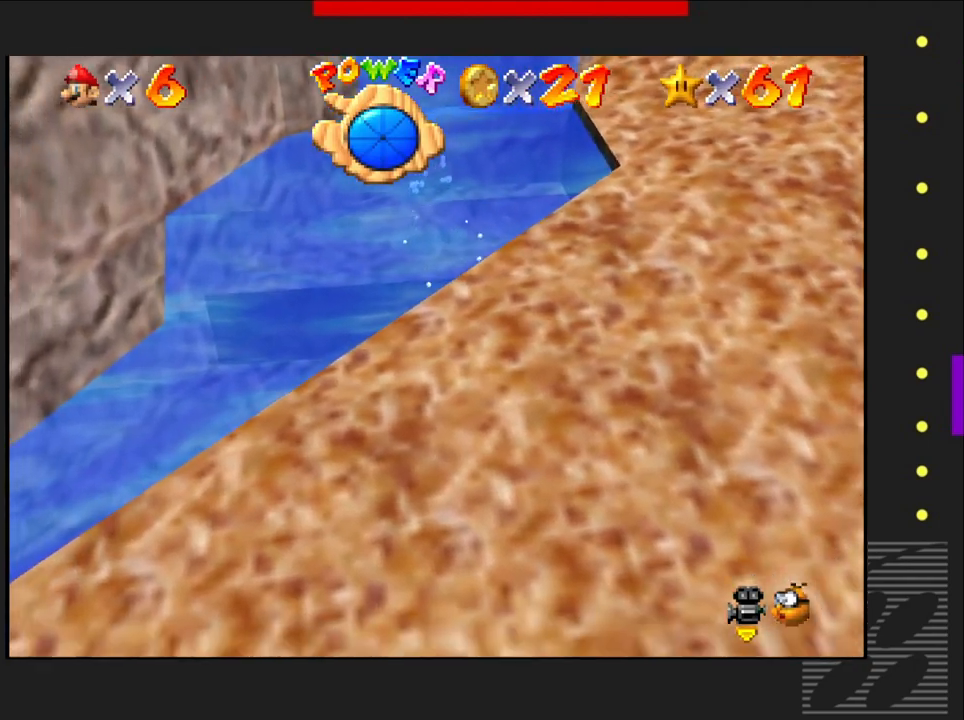
{"buttons": ["CROSS"], "left_stick": "down-left", "right_stick": "center", "events": [[167, "CROSS", "up"], [433, "CROSS", "down"]]}
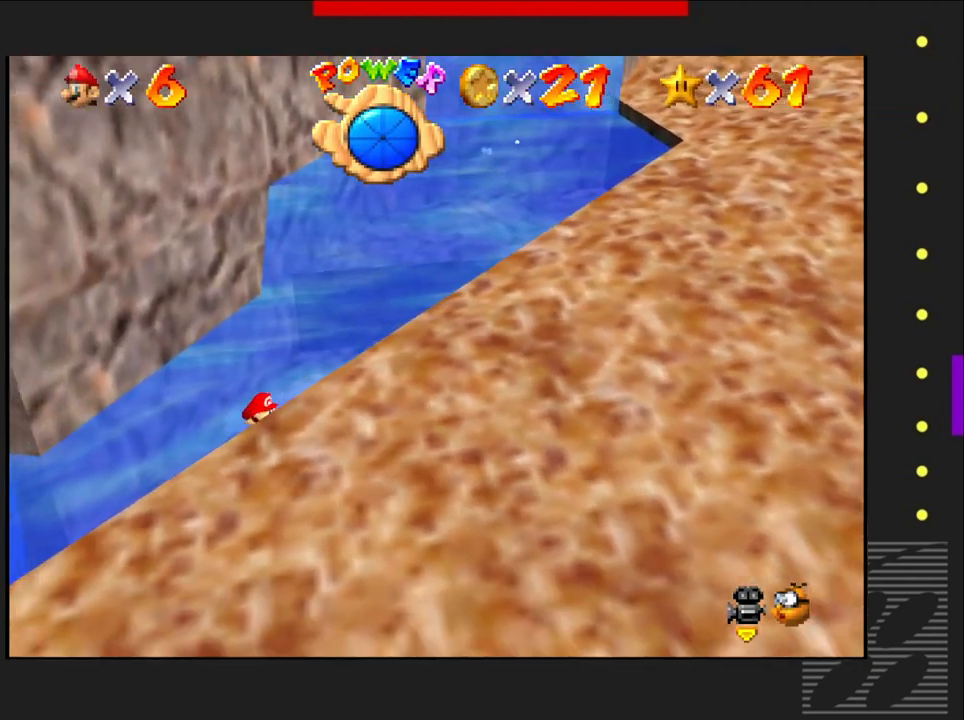
{"buttons": [], "left_stick": "down-left", "right_stick": "center", "events": [[300, "CROSS", "up"]]}
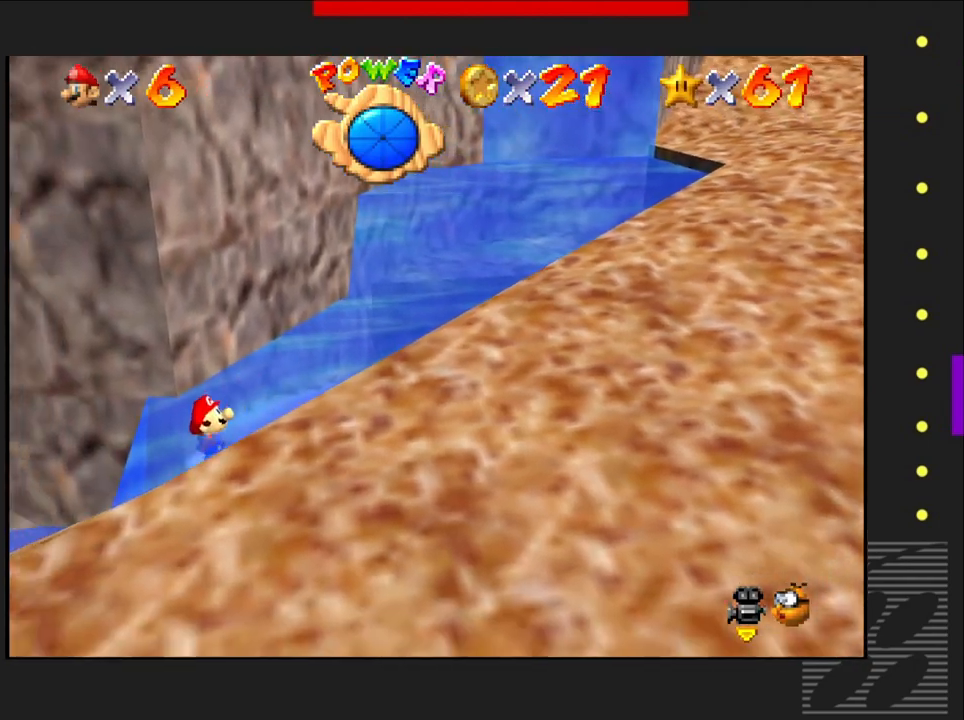
{"buttons": ["CROSS"], "left_stick": "down-right", "right_stick": "center", "events": [[50, "left_stick", "down"], [200, "CROSS", "down"], [250, "left_stick", "down-right"]]}
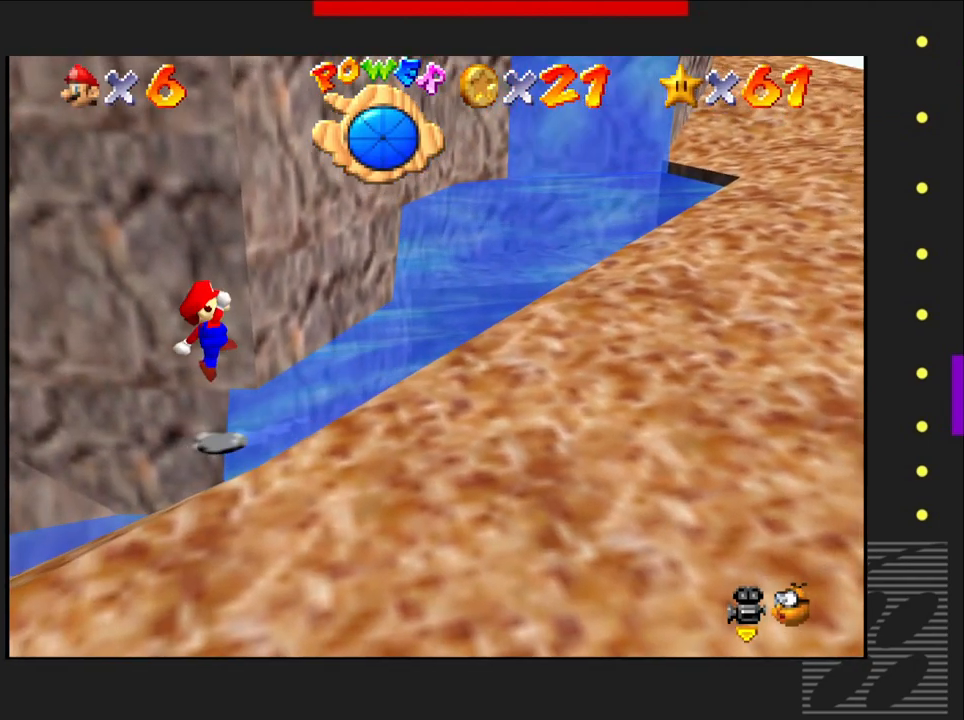
{"buttons": [], "left_stick": "down-right", "right_stick": "center", "events": [[367, "CROSS", "up"]]}
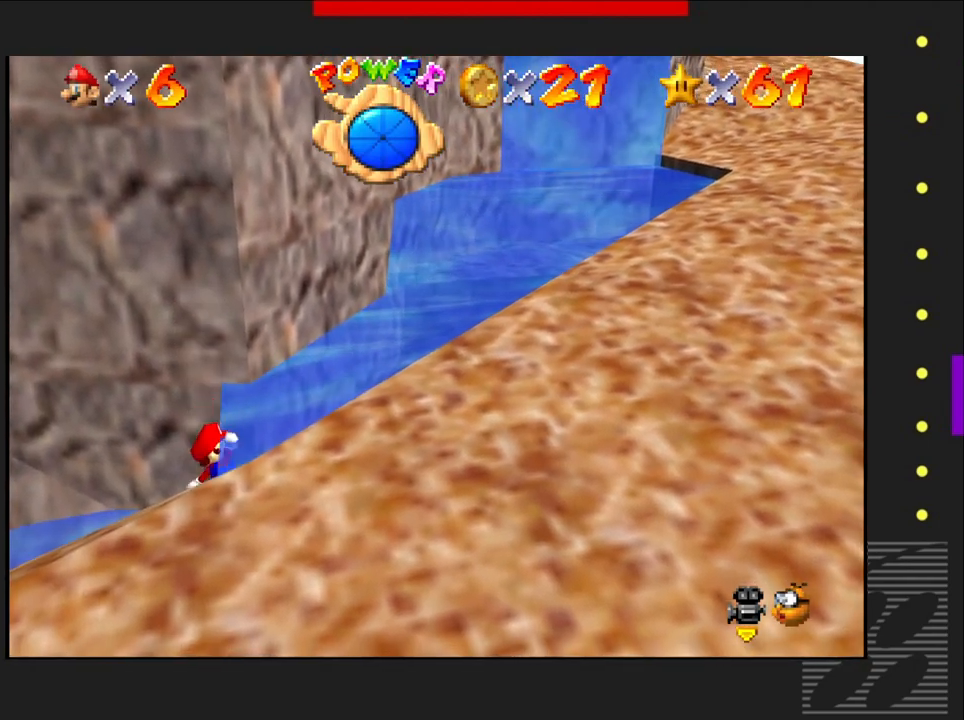
{"buttons": [], "left_stick": "down-left", "right_stick": "center", "events": [[200, "left_stick", "down"], [350, "left_stick", "down-left"]]}
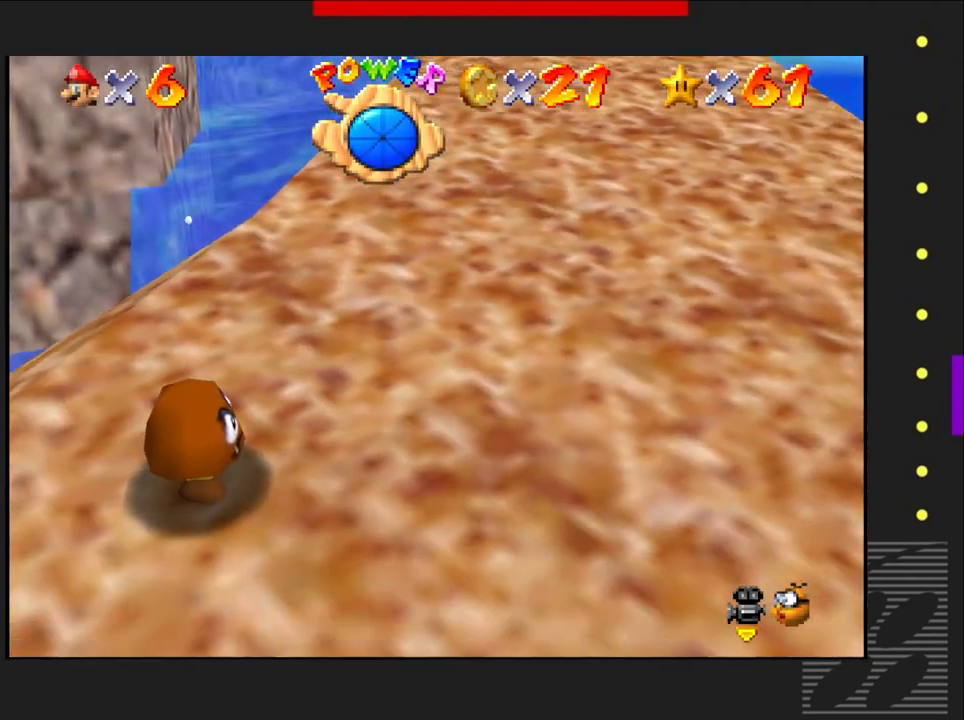
{"buttons": [], "left_stick": "down-left", "right_stick": "center", "events": []}
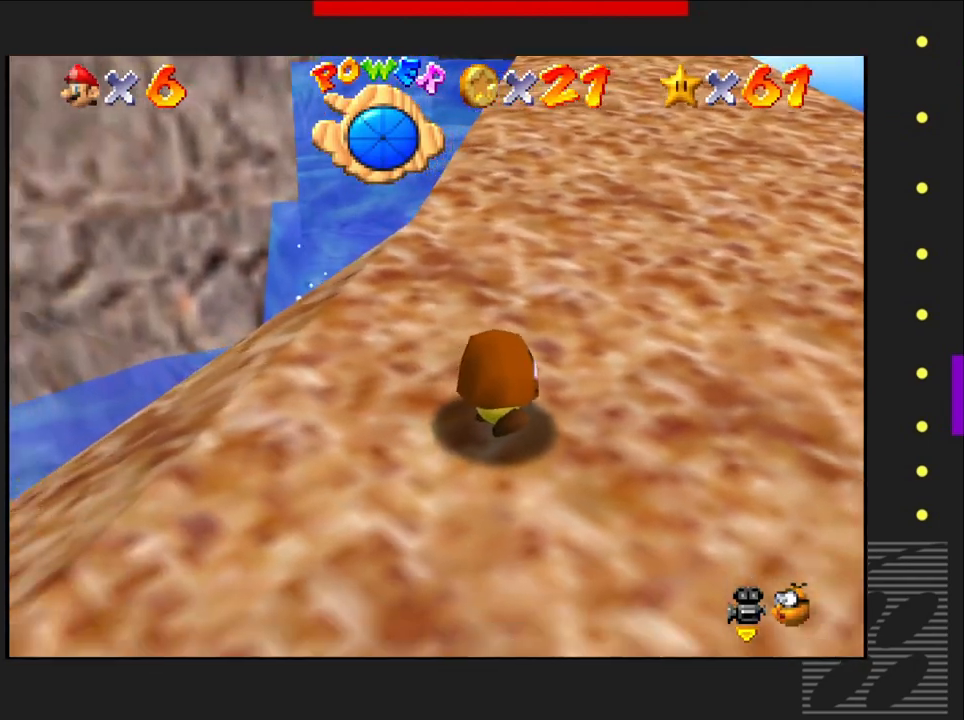
{"buttons": [], "left_stick": "down", "right_stick": "center", "events": [[483, "left_stick", "down"]]}
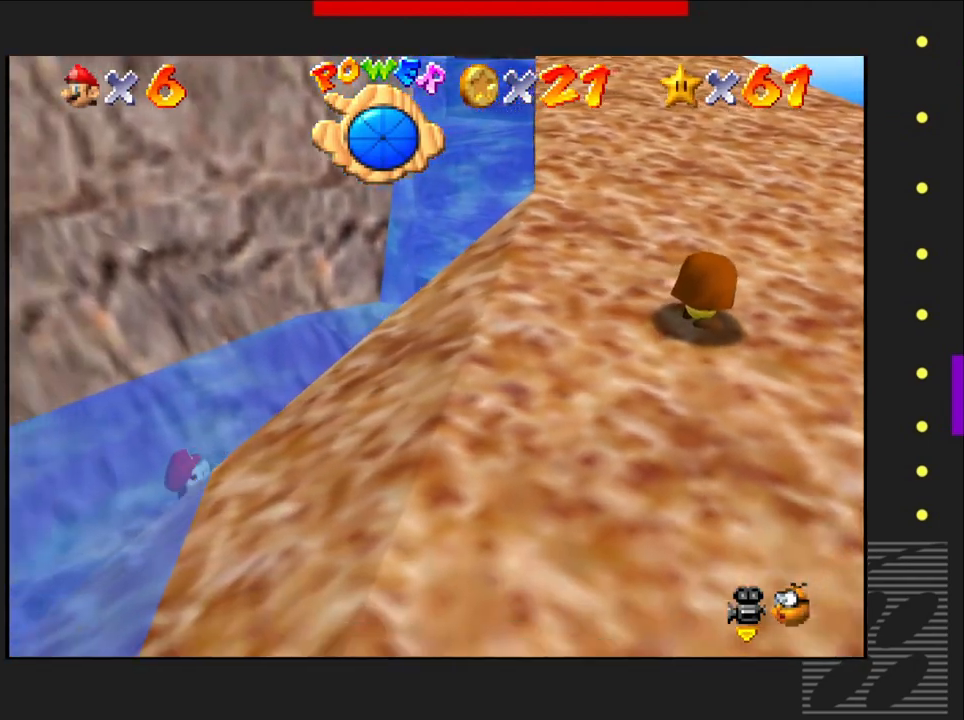
{"buttons": [], "left_stick": "down-right", "right_stick": "center", "events": [[217, "left_stick", "down-right"]]}
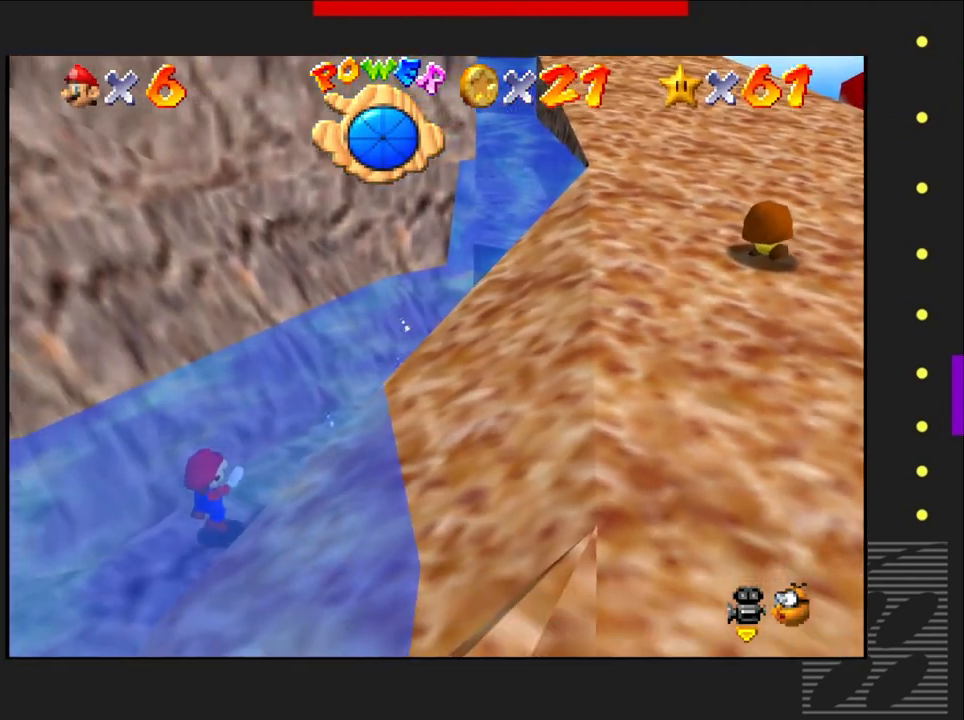
{"buttons": ["CROSS"], "left_stick": "right", "right_stick": "center", "events": [[150, "left_stick", "right"], [317, "CROSS", "down"]]}
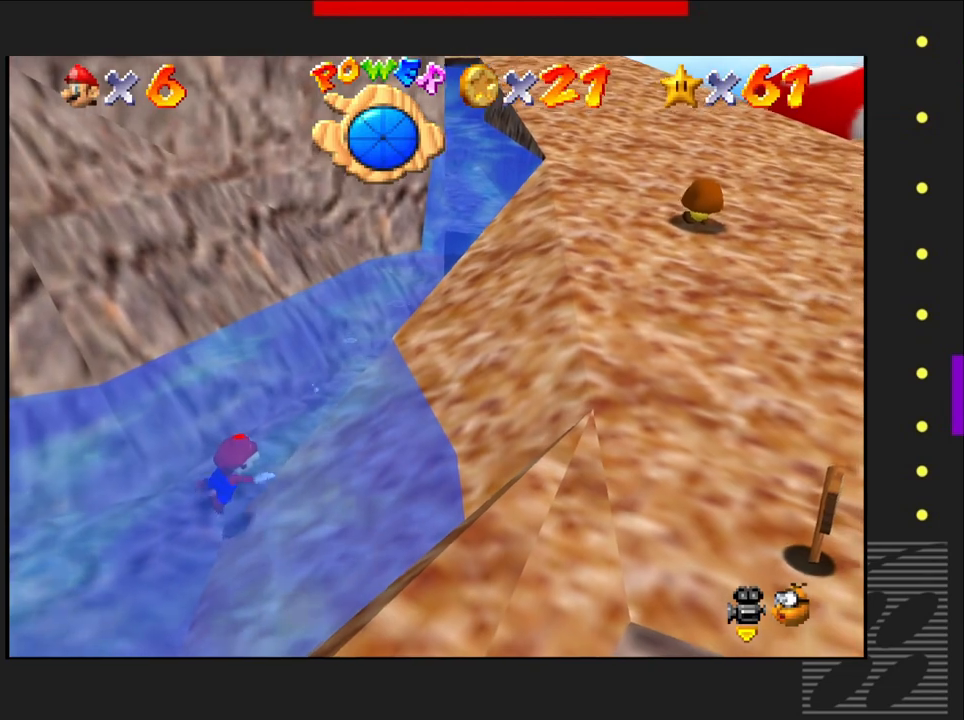
{"buttons": ["CROSS"], "left_stick": "right", "right_stick": "center", "events": [[83, "CROSS", "up"], [317, "CROSS", "down"]]}
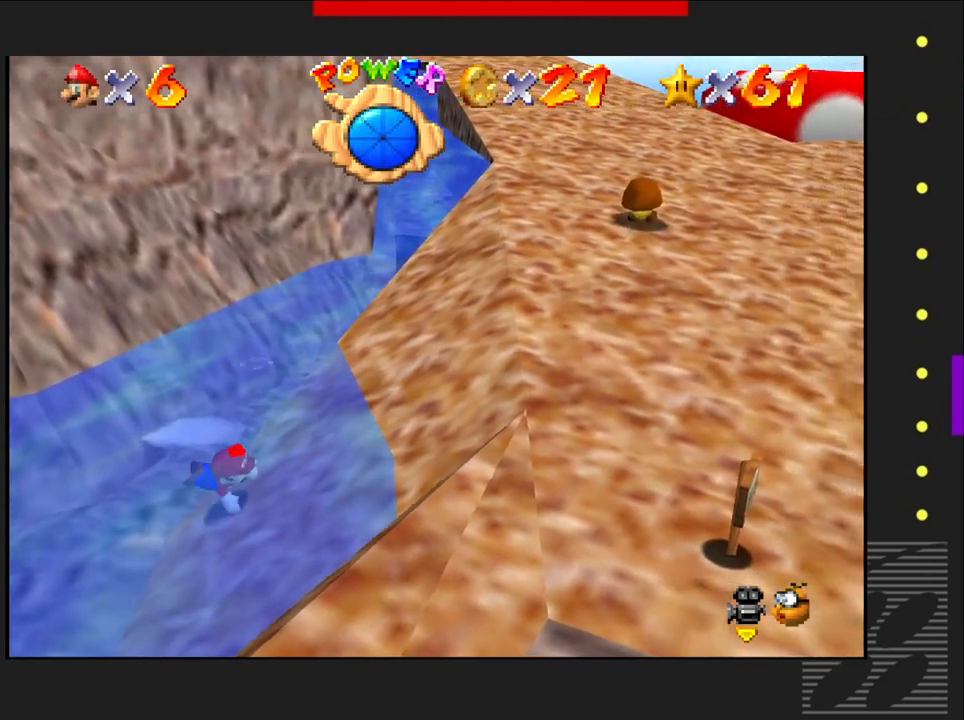
{"buttons": ["CROSS"], "left_stick": "up-right", "right_stick": "center", "events": [[317, "CROSS", "up"], [433, "CROSS", "down"], [433, "left_stick", "up-right"]]}
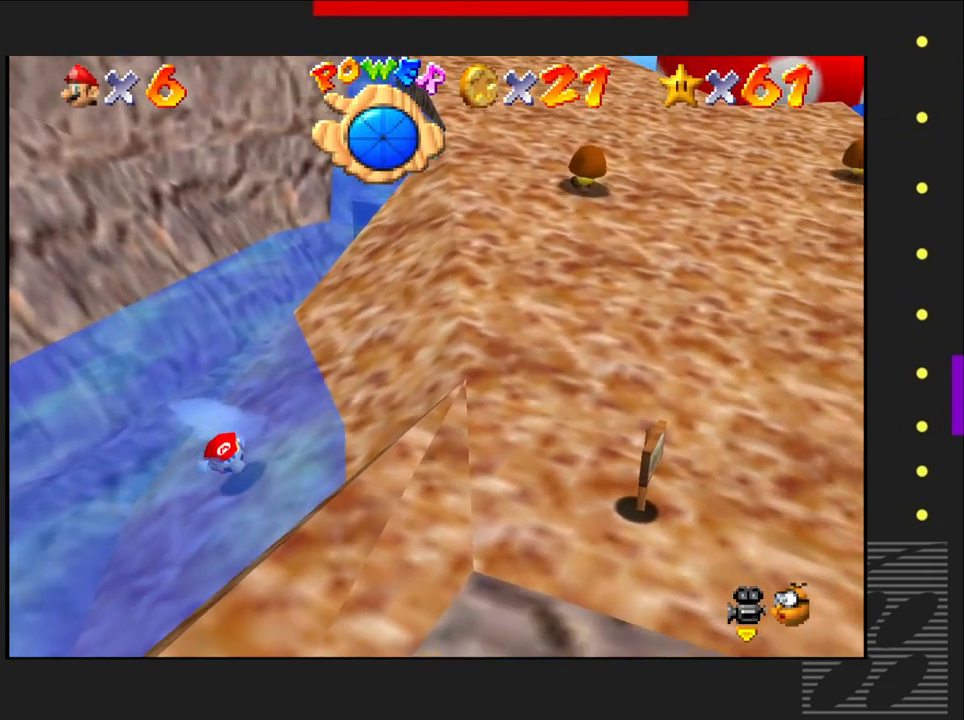
{"buttons": [], "left_stick": "up-right", "right_stick": "center", "events": [[400, "CROSS", "up"]]}
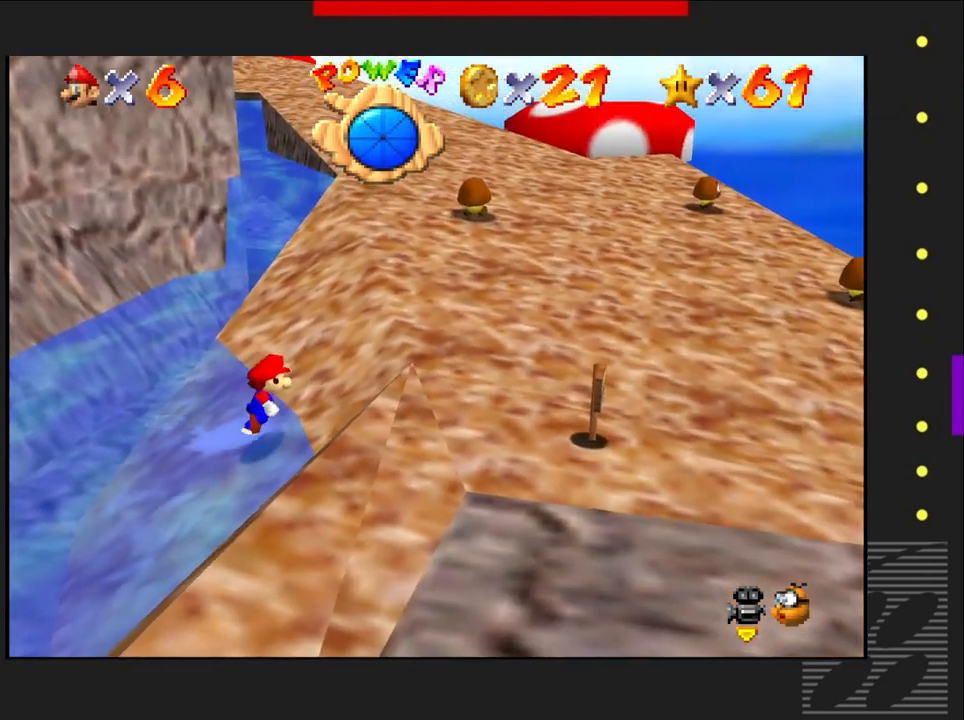
{"buttons": [], "left_stick": "up-right", "right_stick": "center", "events": []}
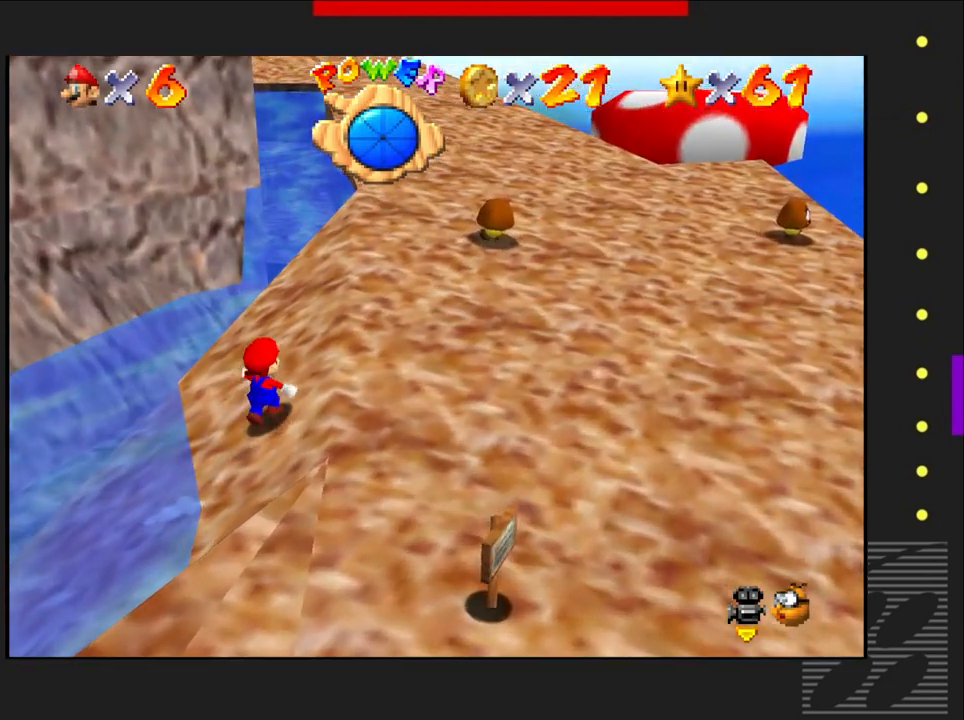
{"buttons": [], "left_stick": "up-right", "right_stick": "center", "events": []}
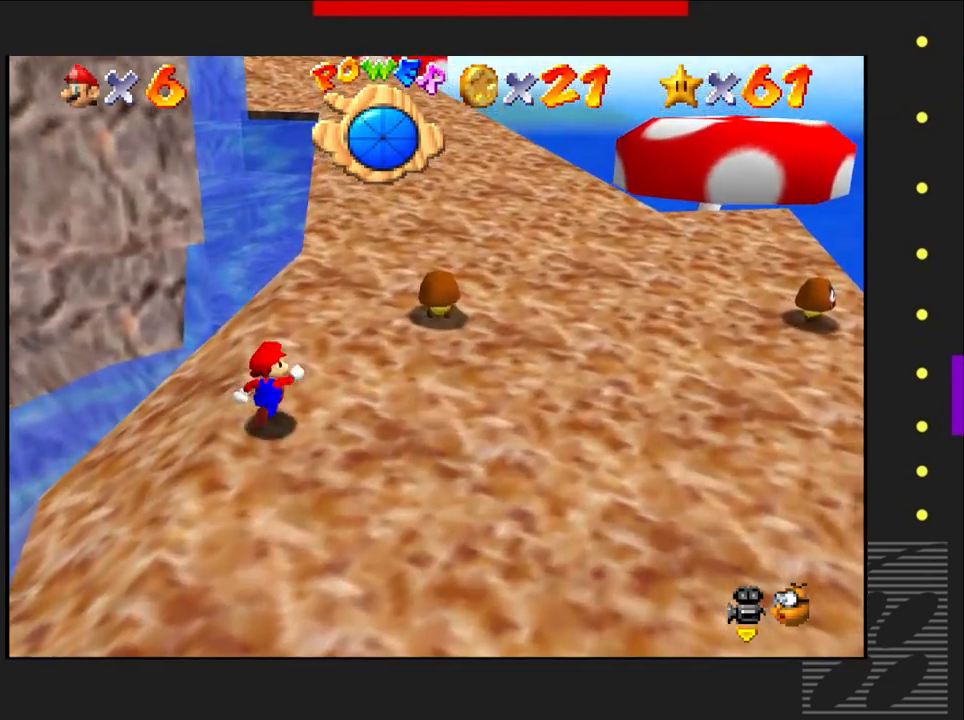
{"buttons": [], "left_stick": "up-right", "right_stick": "center", "events": []}
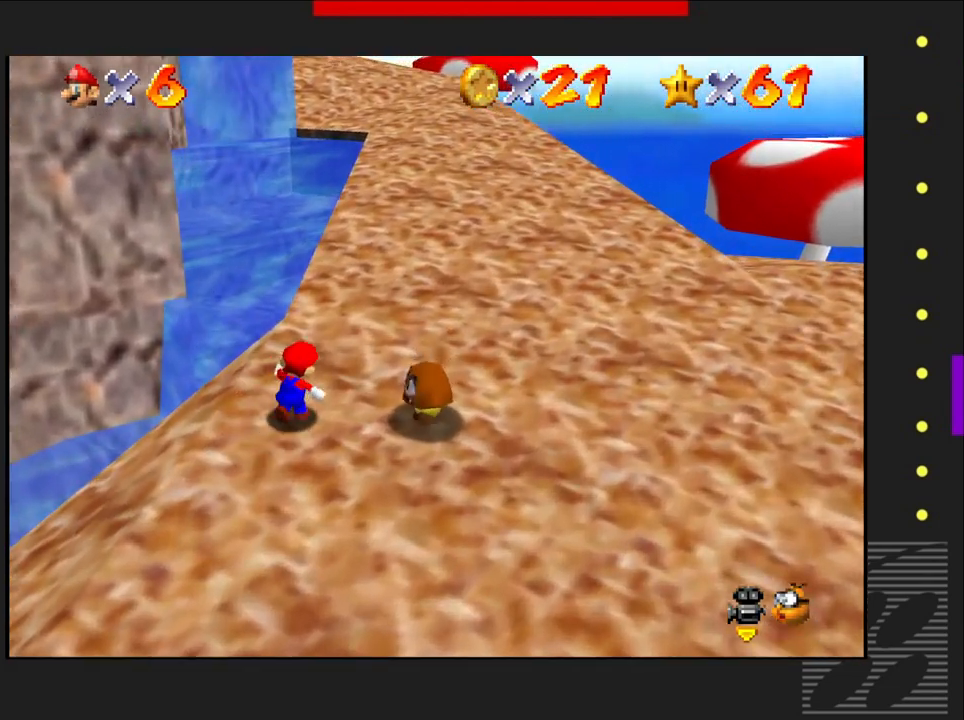
{"buttons": ["CROSS"], "left_stick": "up-right", "right_stick": "center", "events": [[283, "SQUARE", "down"], [350, "CROSS", "down"], [400, "SQUARE", "up"]]}
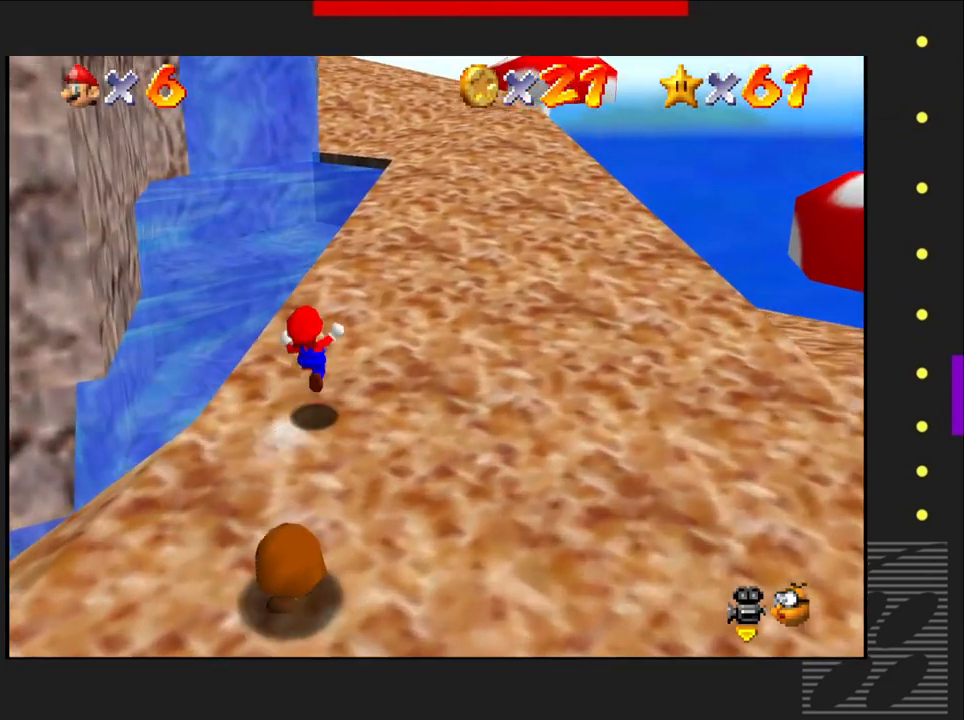
{"buttons": [], "left_stick": "up-right", "right_stick": "center", "events": [[17, "CROSS", "up"]]}
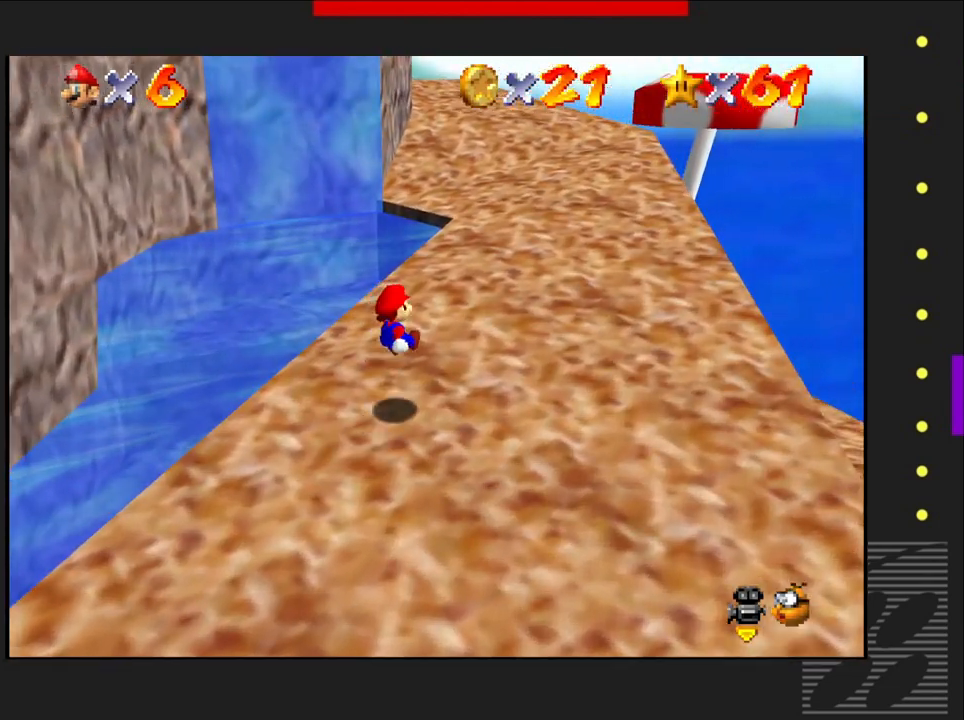
{"buttons": [], "left_stick": "up-right", "right_stick": "center", "events": []}
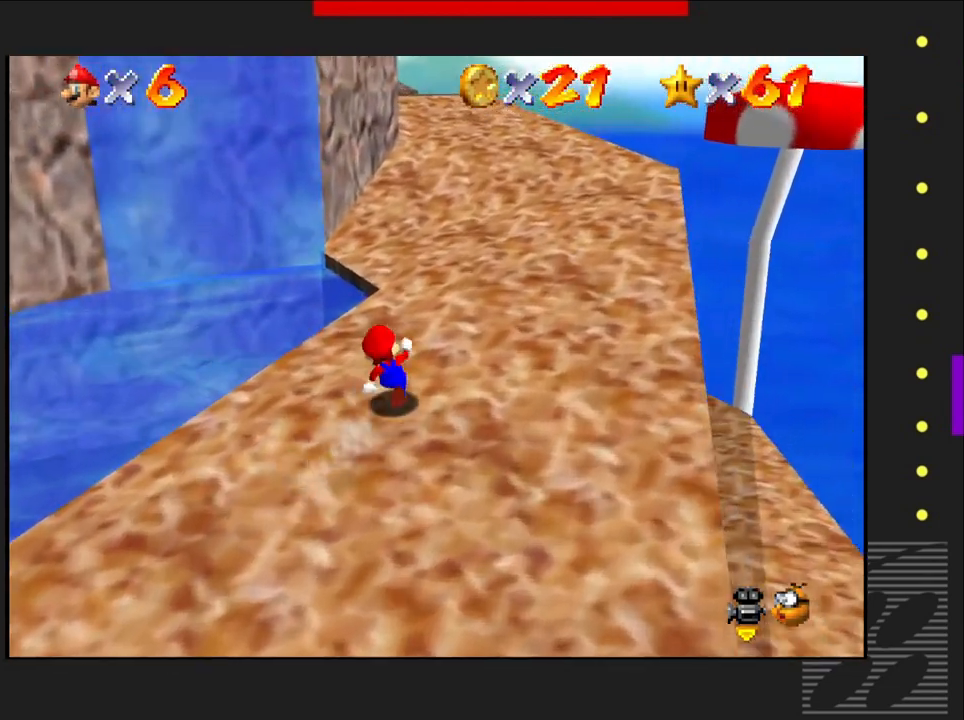
{"buttons": ["CROSS"], "left_stick": "up", "right_stick": "center", "events": [[350, "SQUARE", "down"], [417, "CROSS", "down"], [433, "left_stick", "up"], [467, "SQUARE", "up"]]}
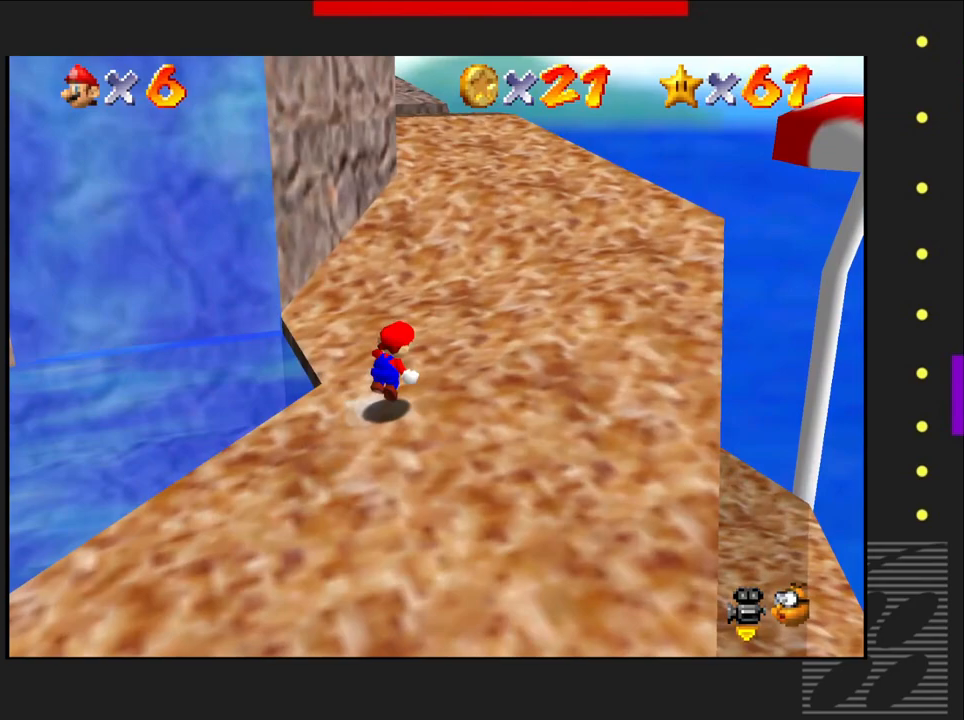
{"buttons": [], "left_stick": "up", "right_stick": "center", "events": [[50, "CROSS", "up"]]}
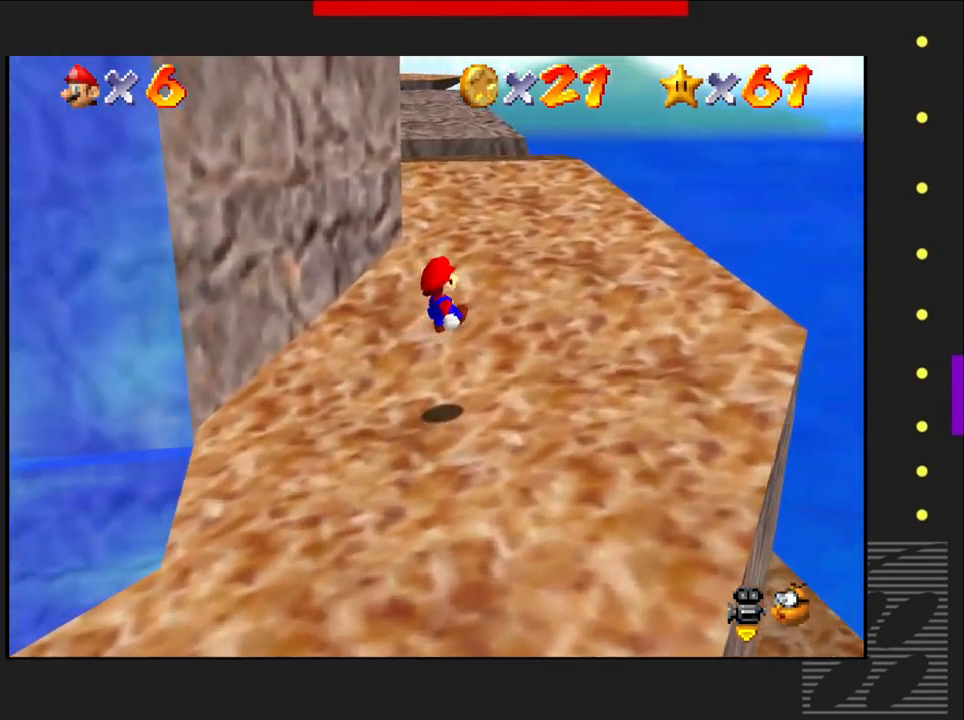
{"buttons": [], "left_stick": "up", "right_stick": "center", "events": []}
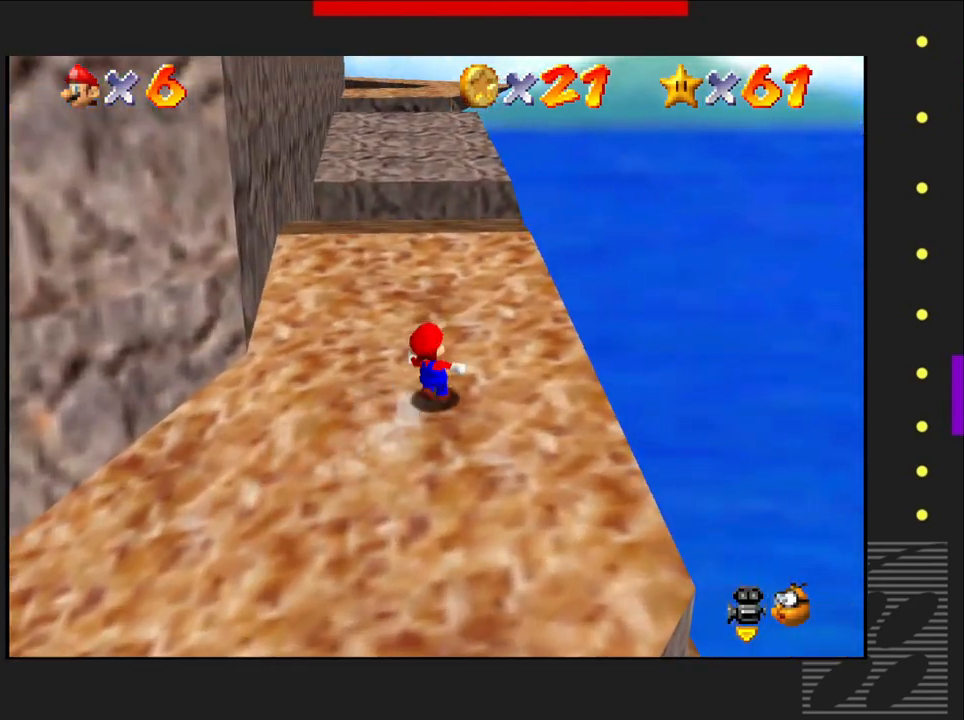
{"buttons": [], "left_stick": "up", "right_stick": "center", "events": []}
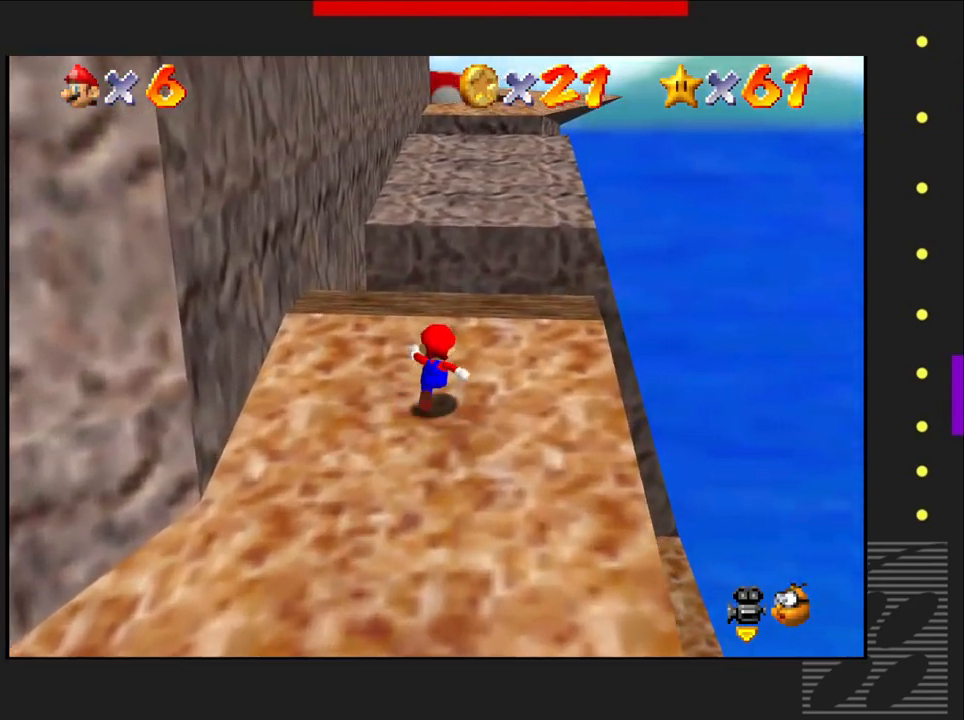
{"buttons": [], "left_stick": "up", "right_stick": "center", "events": [[33, "SQUARE", "down"], [117, "CROSS", "down"], [133, "SQUARE", "up"], [283, "CROSS", "up"]]}
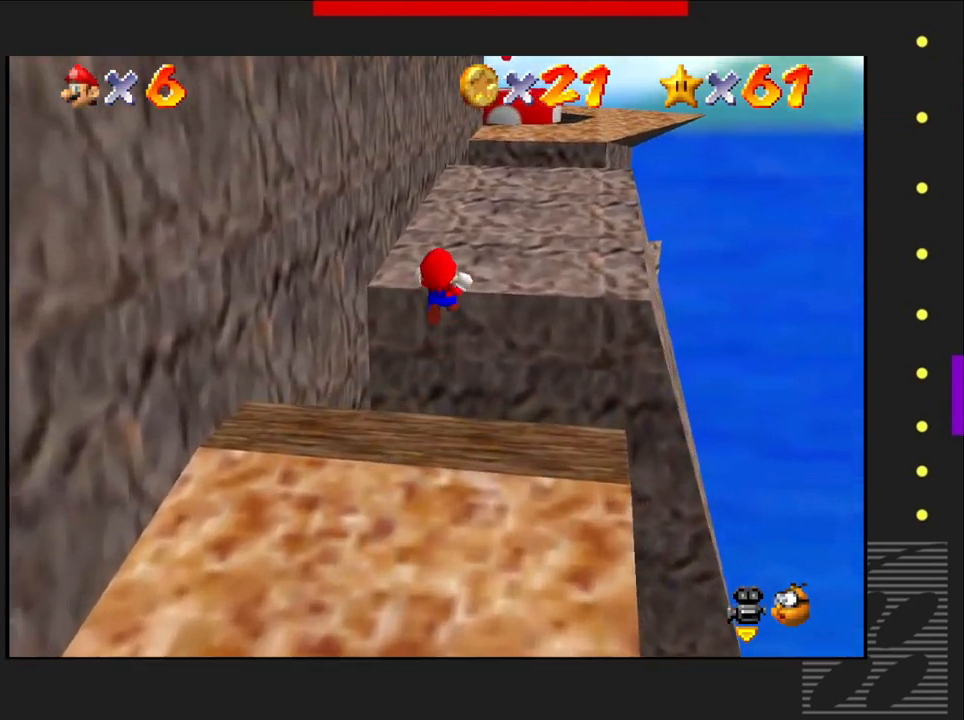
{"buttons": [], "left_stick": "up-right", "right_stick": "center", "events": [[450, "left_stick", "up-right"]]}
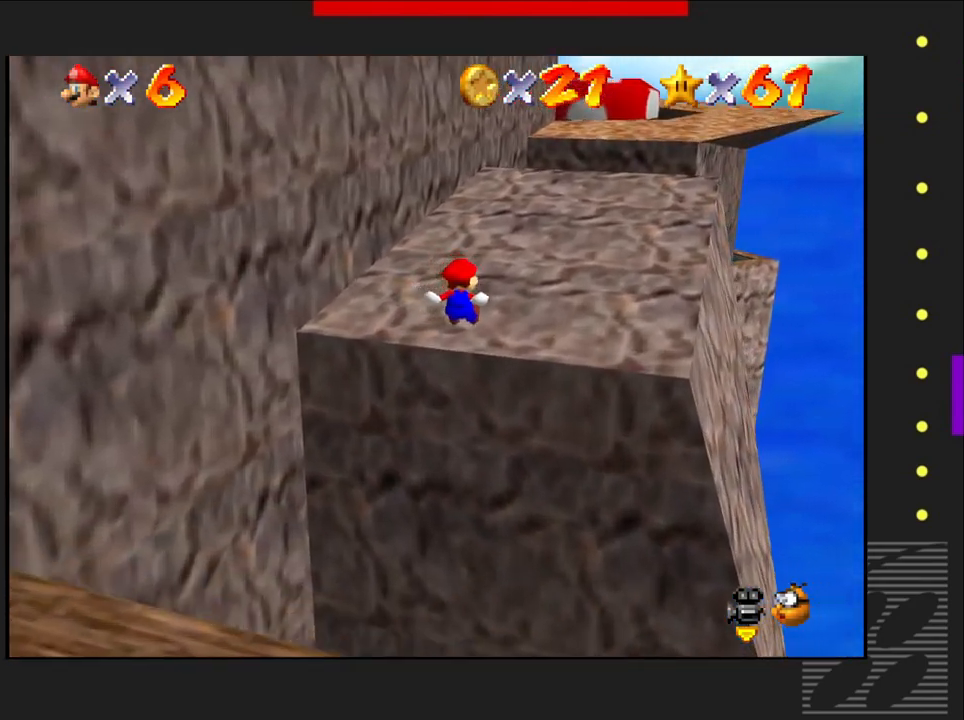
{"buttons": [], "left_stick": "up-right", "right_stick": "center", "events": []}
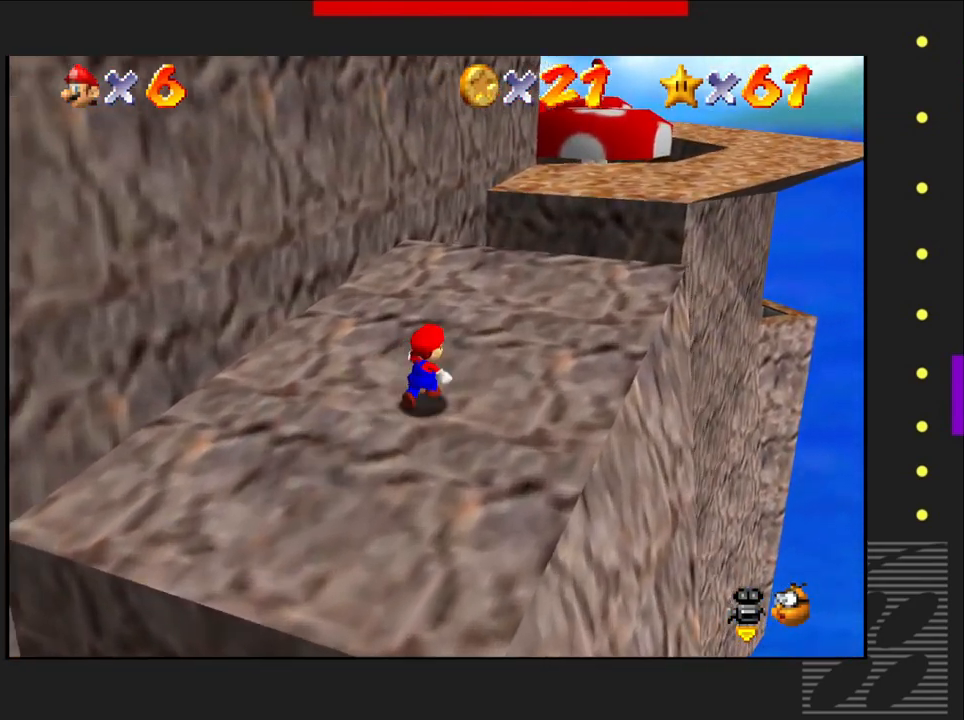
{"buttons": [], "left_stick": "up-right", "right_stick": "center", "events": []}